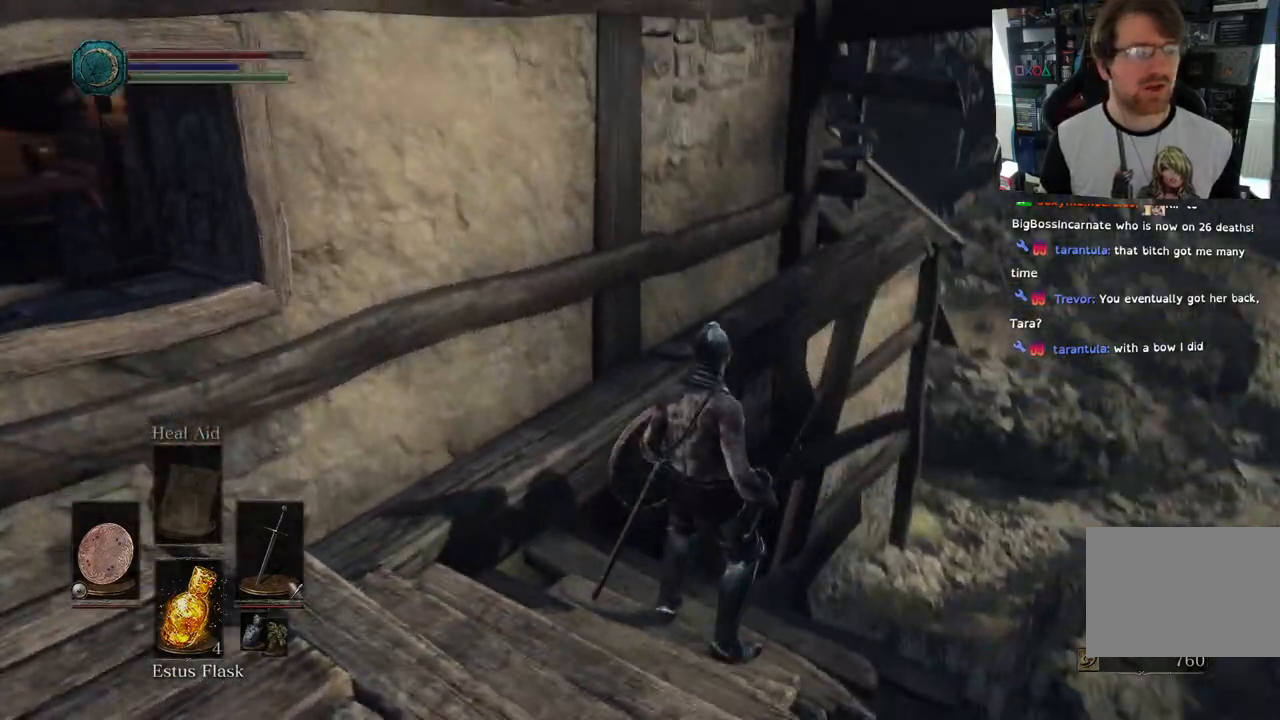
Gameplay with a controller (PlayStation layout); each line is a JSON object with the inputs held at the frame after it (dt_ms = milliseconds from this image to that frame). "events" lists button and stick changes between this image and that frame as [ms after this image, input, new state], when the widget could be followed in between.
{"dt_ms": 500, "buttons": [], "left_stick": "up-right", "right_stick": "left", "events": [[267, "right_stick", "left"], [333, "left_stick", "up-right"]]}
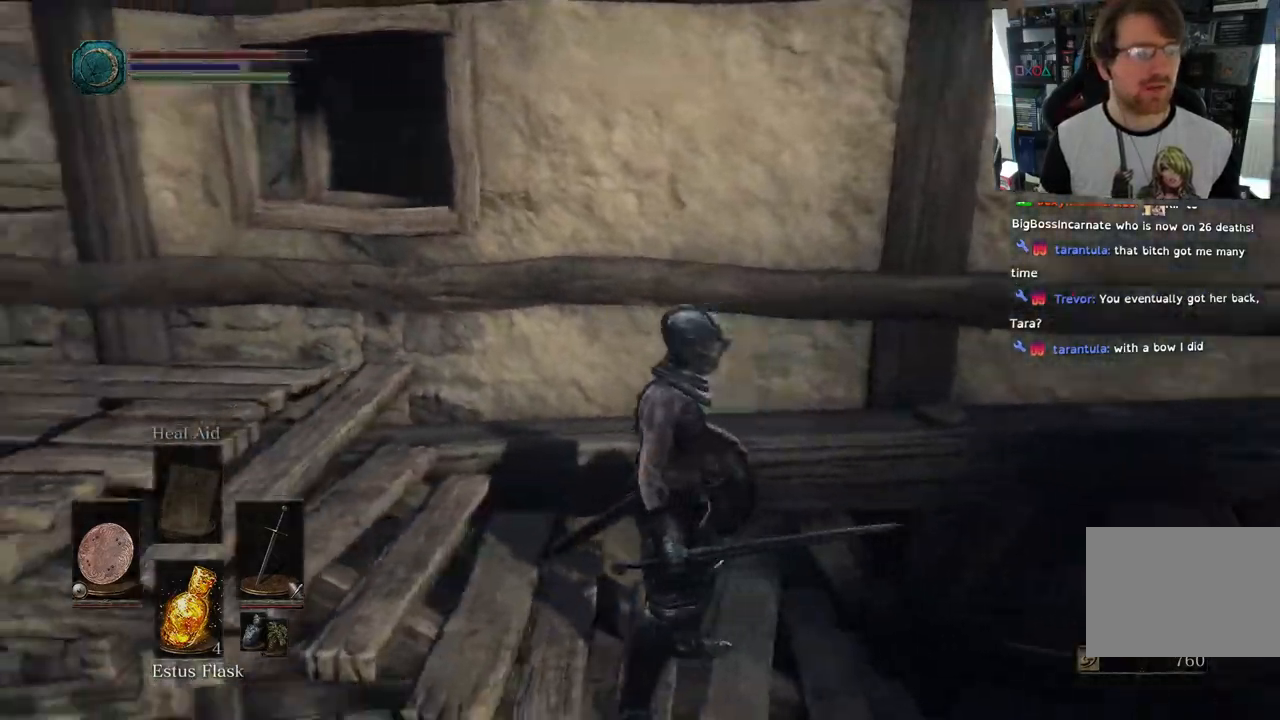
{"dt_ms": 500, "buttons": [], "left_stick": "up", "right_stick": "center"}
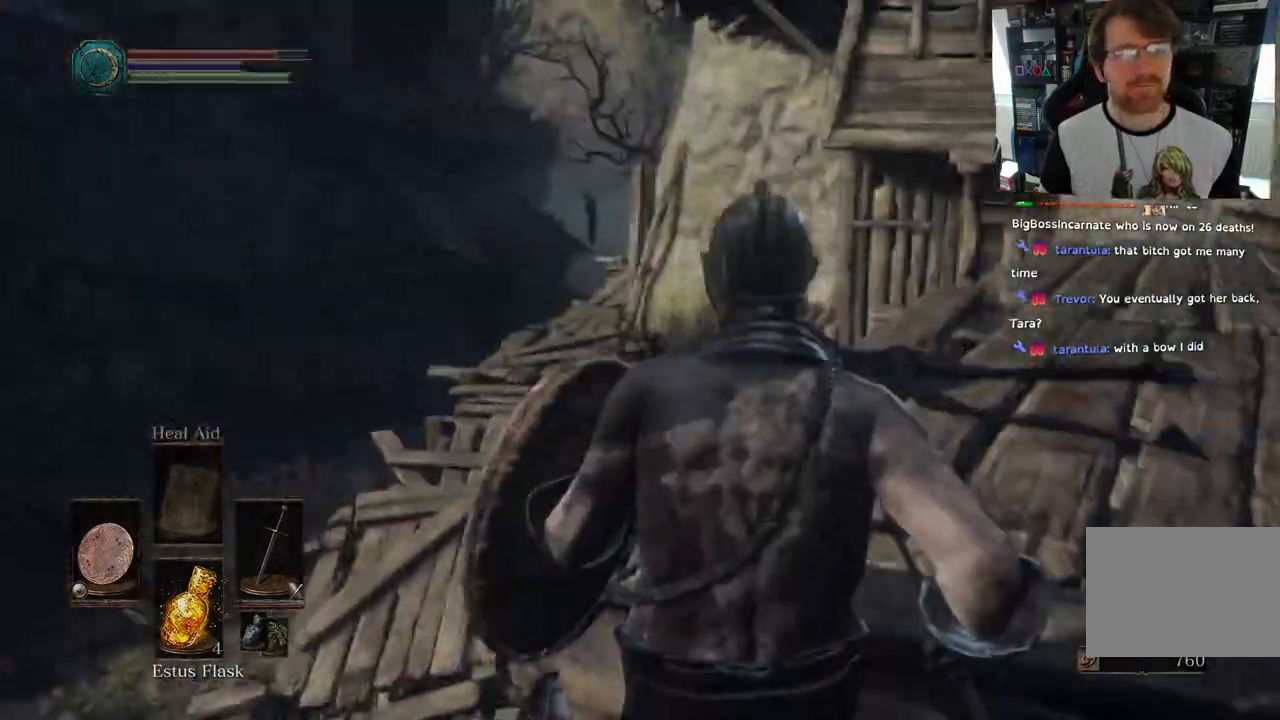
{"dt_ms": 500, "buttons": ["R2"], "left_stick": "up", "right_stick": "down", "events": [[300, "right_stick", "down-right"], [417, "right_stick", "down"], [433, "R2", "down"]]}
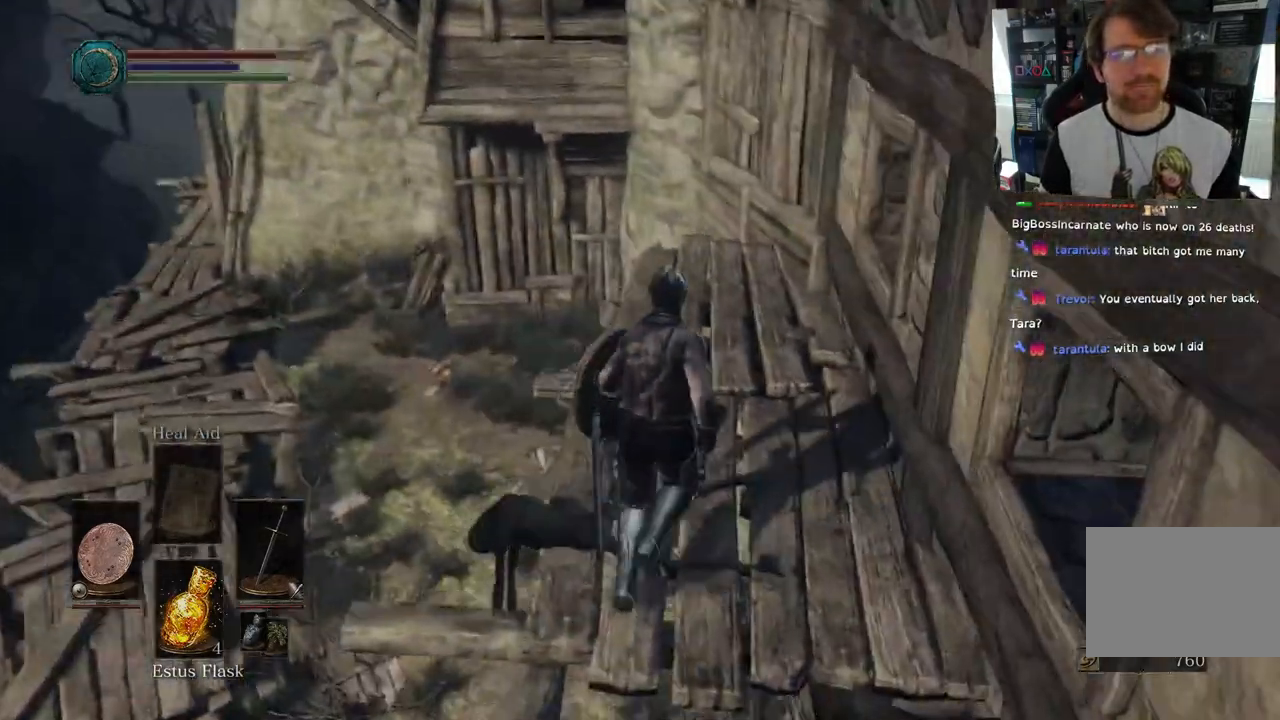
{"dt_ms": 500, "buttons": [], "left_stick": "up", "right_stick": "down"}
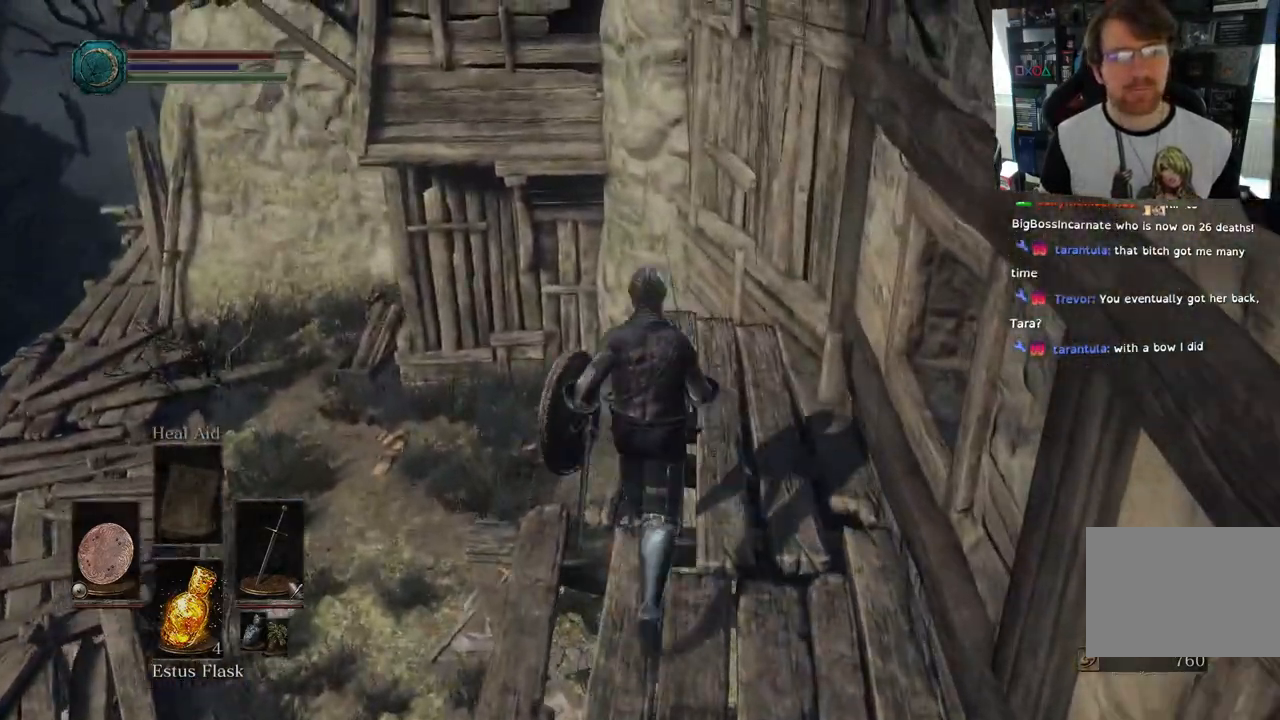
{"dt_ms": 500, "buttons": [], "left_stick": "up", "right_stick": "up-right", "events": [[67, "CIRCLE", "down"], [133, "CIRCLE", "up"], [133, "right_stick", "right"], [250, "right_stick", "down"], [267, "R2", "down"], [317, "R2", "up"], [383, "right_stick", "center"], [500, "right_stick", "up-right"]]}
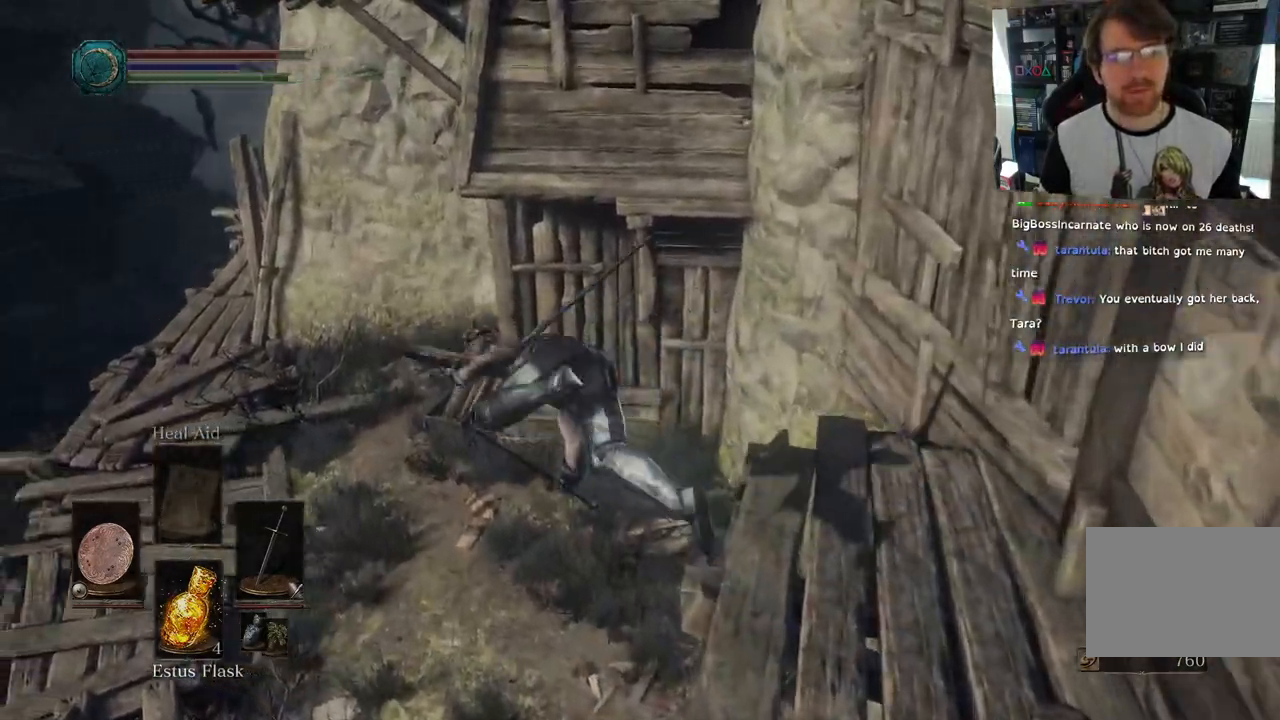
{"dt_ms": 500, "buttons": [], "left_stick": "center", "right_stick": "right", "events": [[167, "right_stick", "up"], [233, "left_stick", "center"], [483, "right_stick", "right"]]}
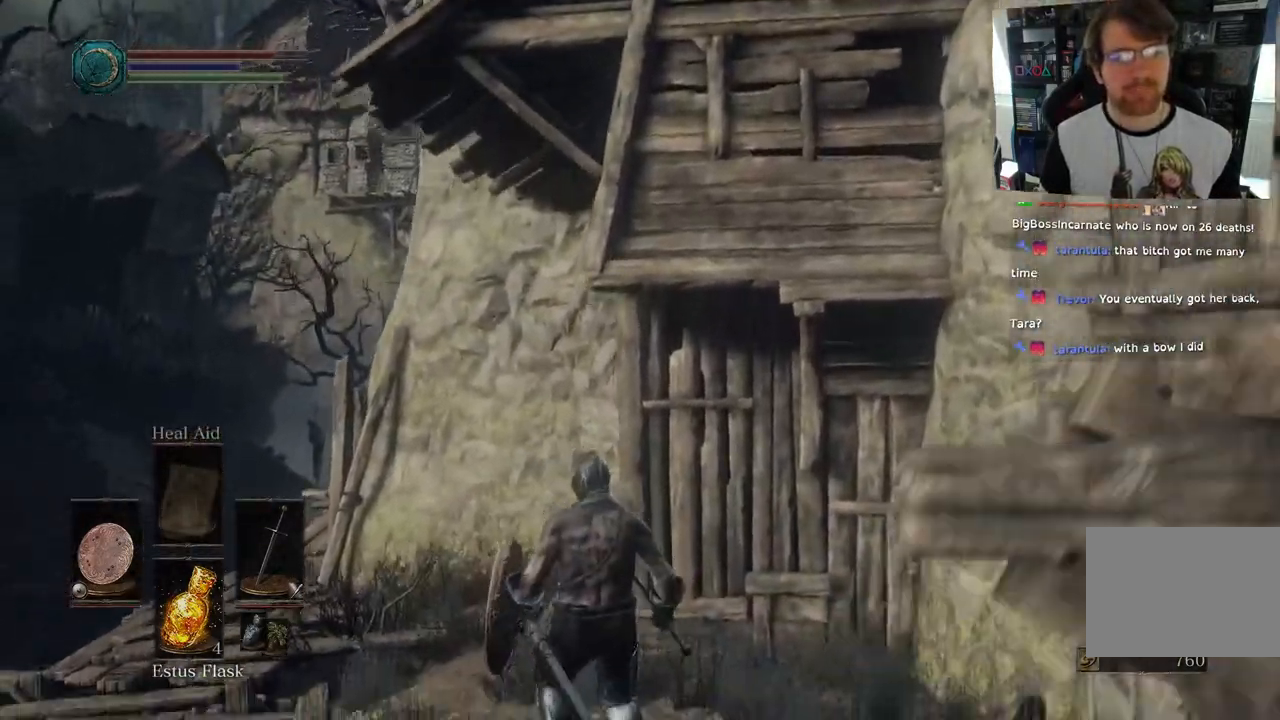
{"dt_ms": 500, "buttons": [], "left_stick": "right", "right_stick": "right", "events": [[267, "left_stick", "right"]]}
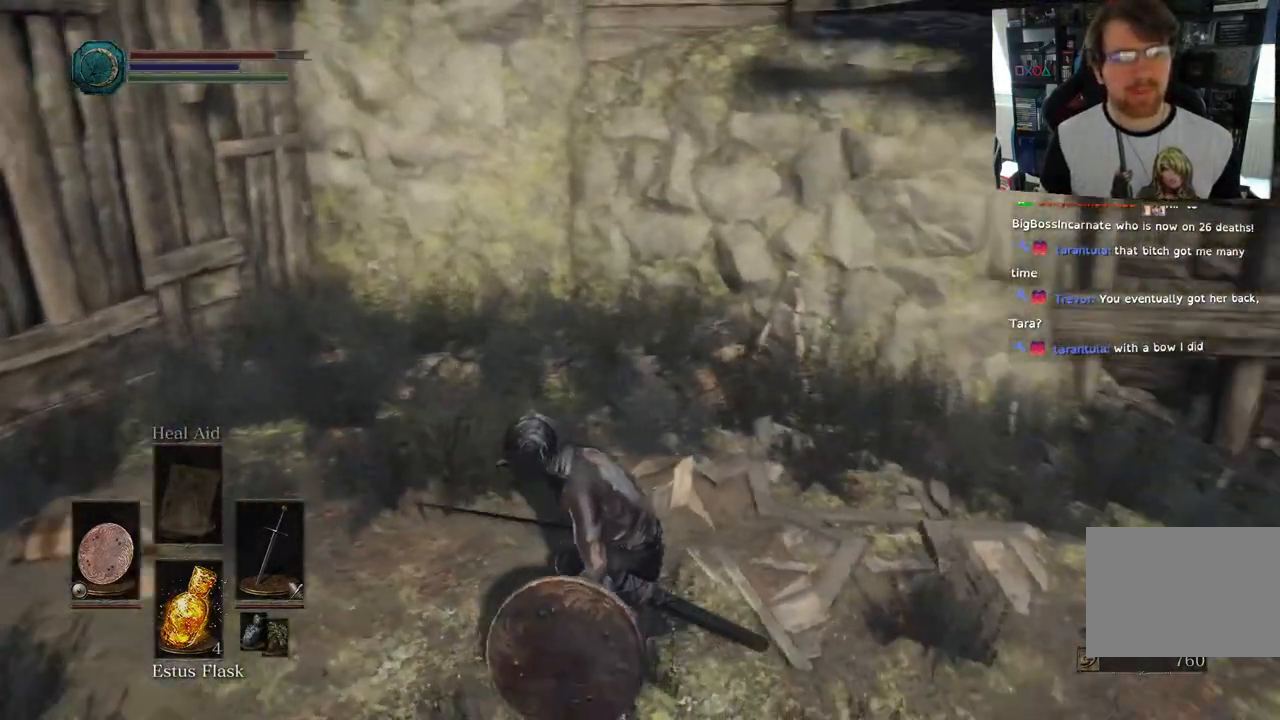
{"dt_ms": 1000, "buttons": ["CIRCLE"], "left_stick": "up", "right_stick": "down"}
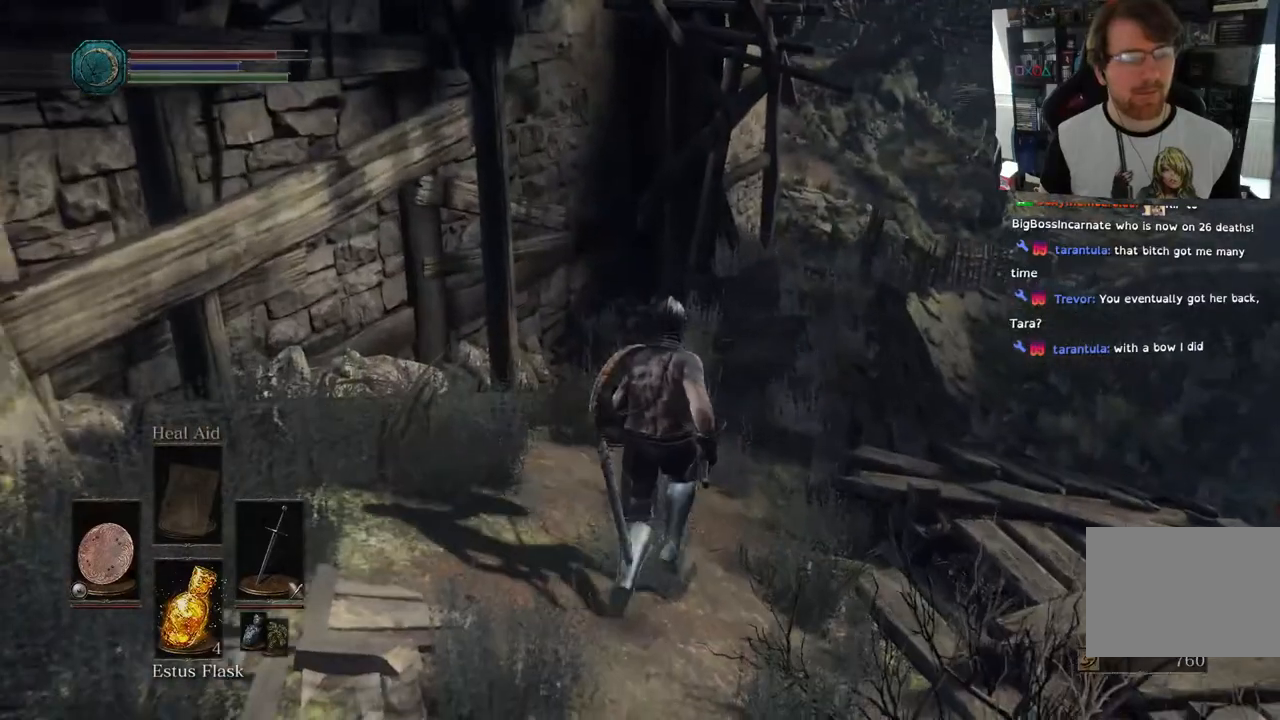
{"dt_ms": 500, "buttons": ["CIRCLE"], "left_stick": "up", "right_stick": "center", "events": [[383, "right_stick", "center"]]}
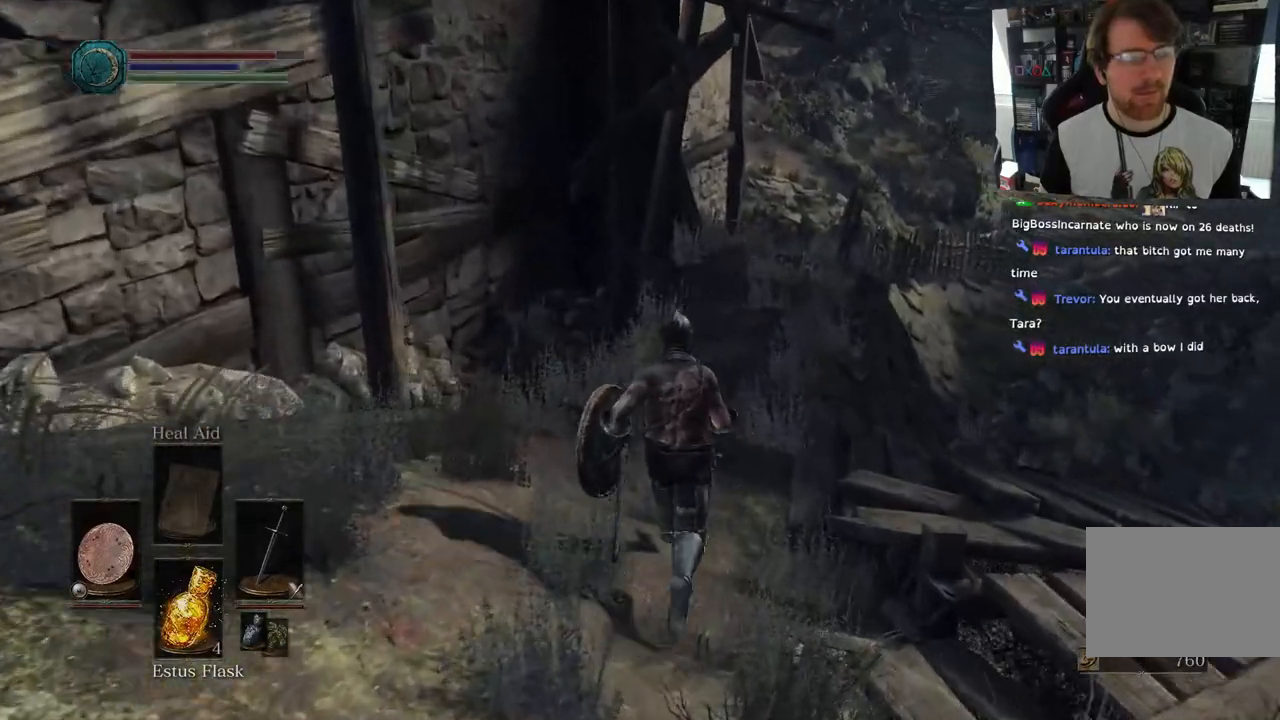
{"dt_ms": 500, "buttons": [], "left_stick": "center", "right_stick": "center", "events": [[233, "CIRCLE", "up"], [367, "left_stick", "center"]]}
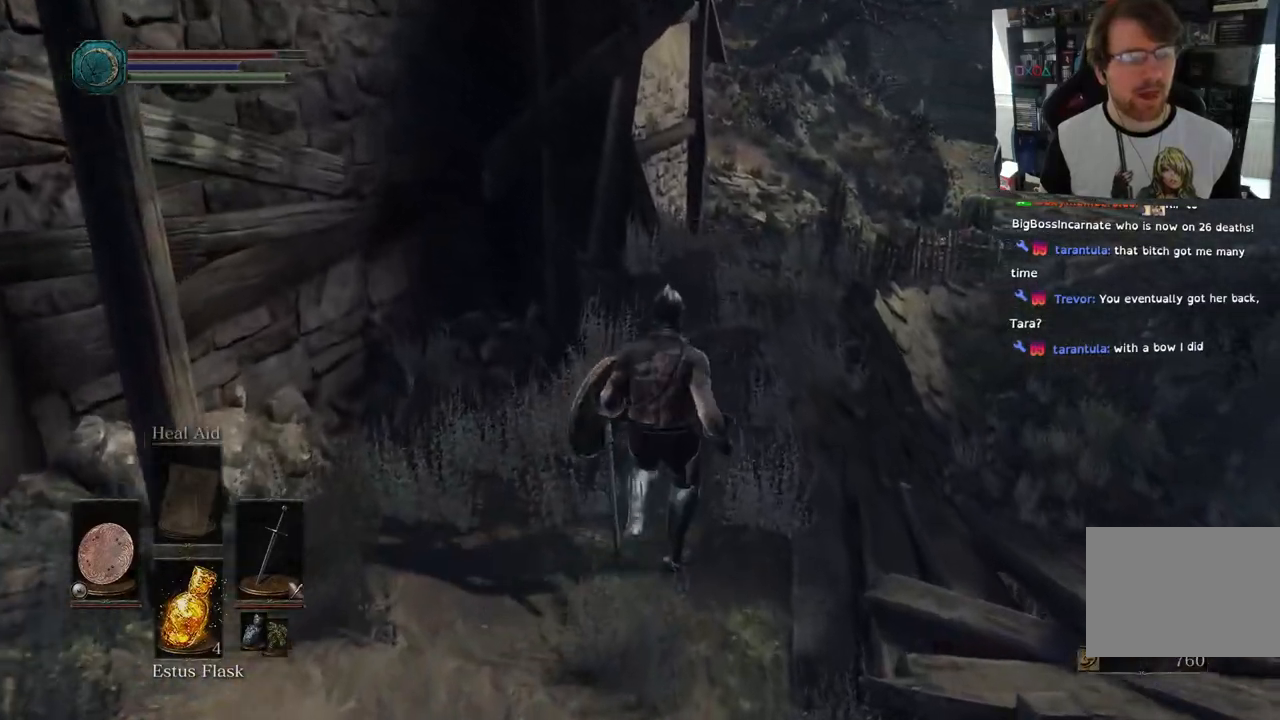
{"dt_ms": 500, "buttons": [], "left_stick": "down-right", "right_stick": "down-right"}
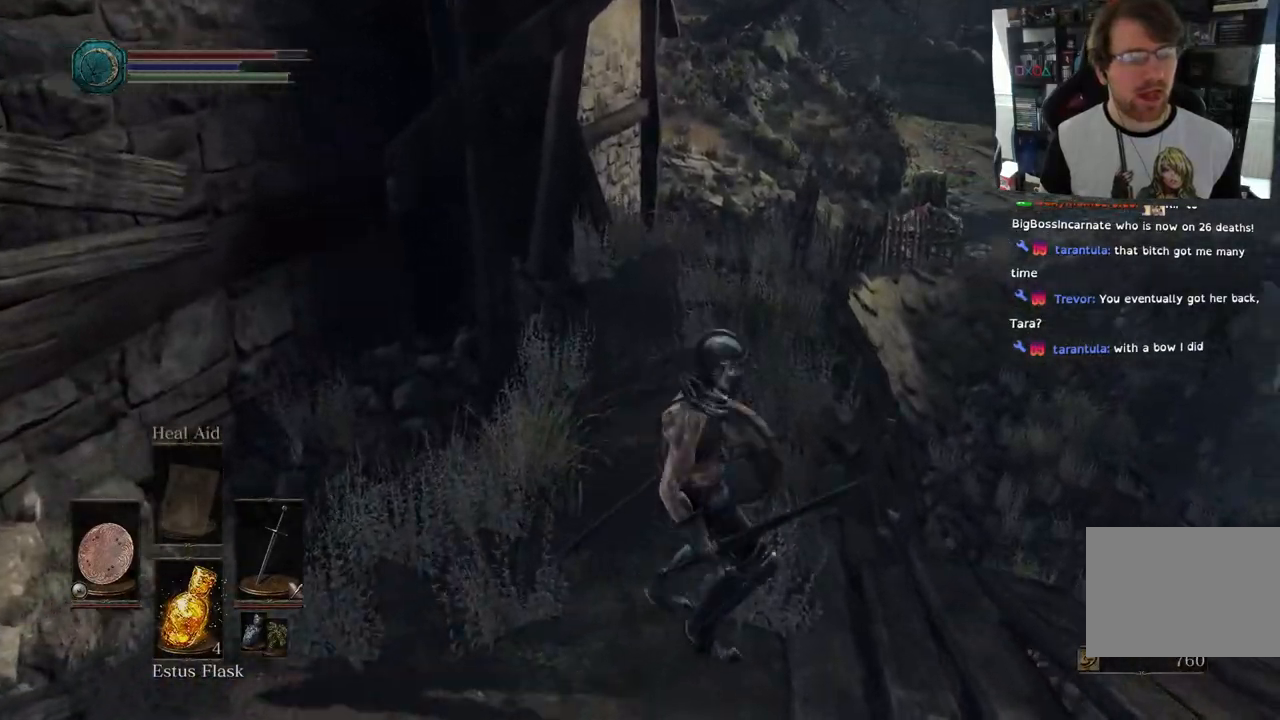
{"dt_ms": 1000, "buttons": [], "left_stick": "center", "right_stick": "center"}
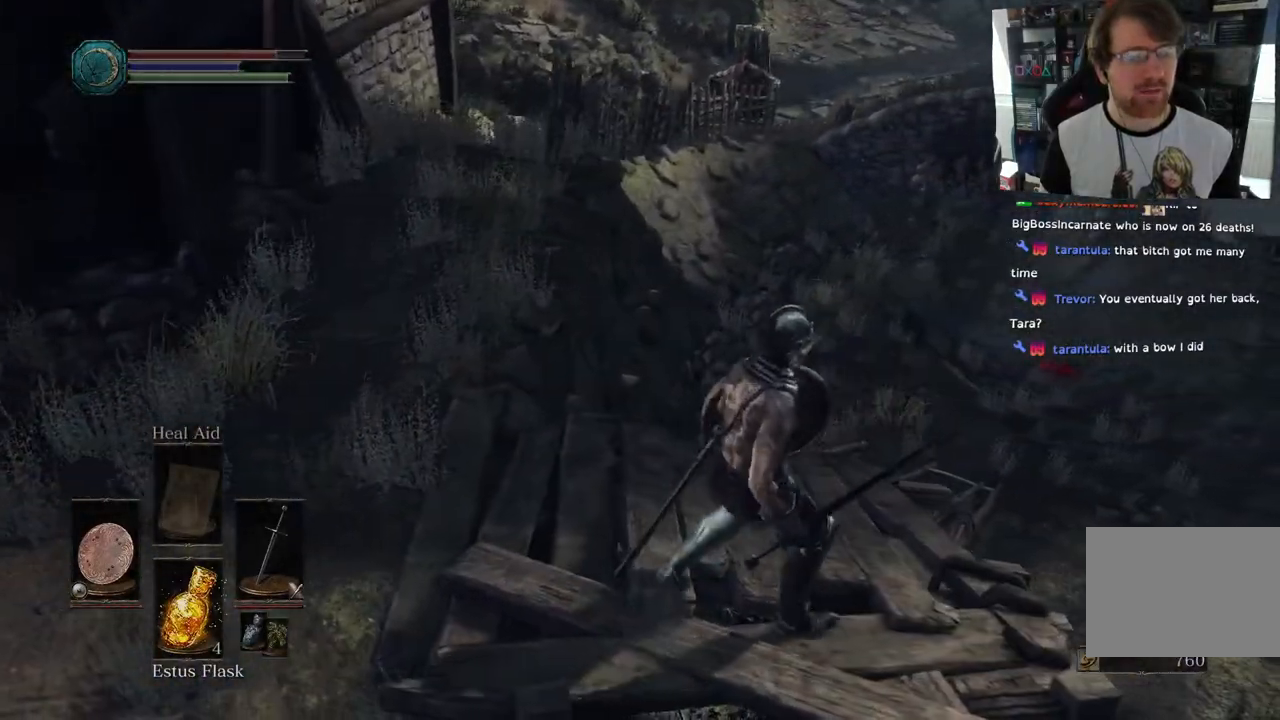
{"dt_ms": 500, "buttons": [], "left_stick": "right", "right_stick": "down-right", "events": [[283, "left_stick", "down-right"], [350, "right_stick", "down-right"], [483, "left_stick", "right"]]}
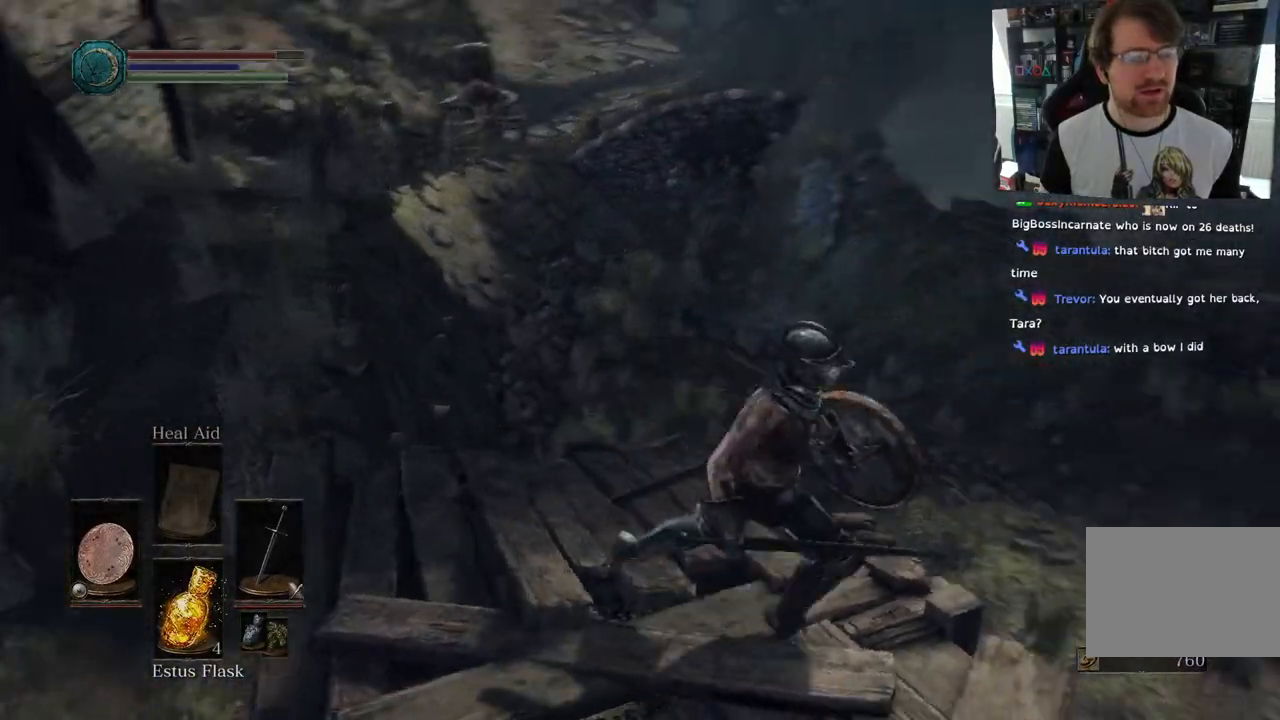
{"dt_ms": 500, "buttons": [], "left_stick": "center", "right_stick": "center", "events": [[500, "left_stick", "center"], [500, "right_stick", "center"]]}
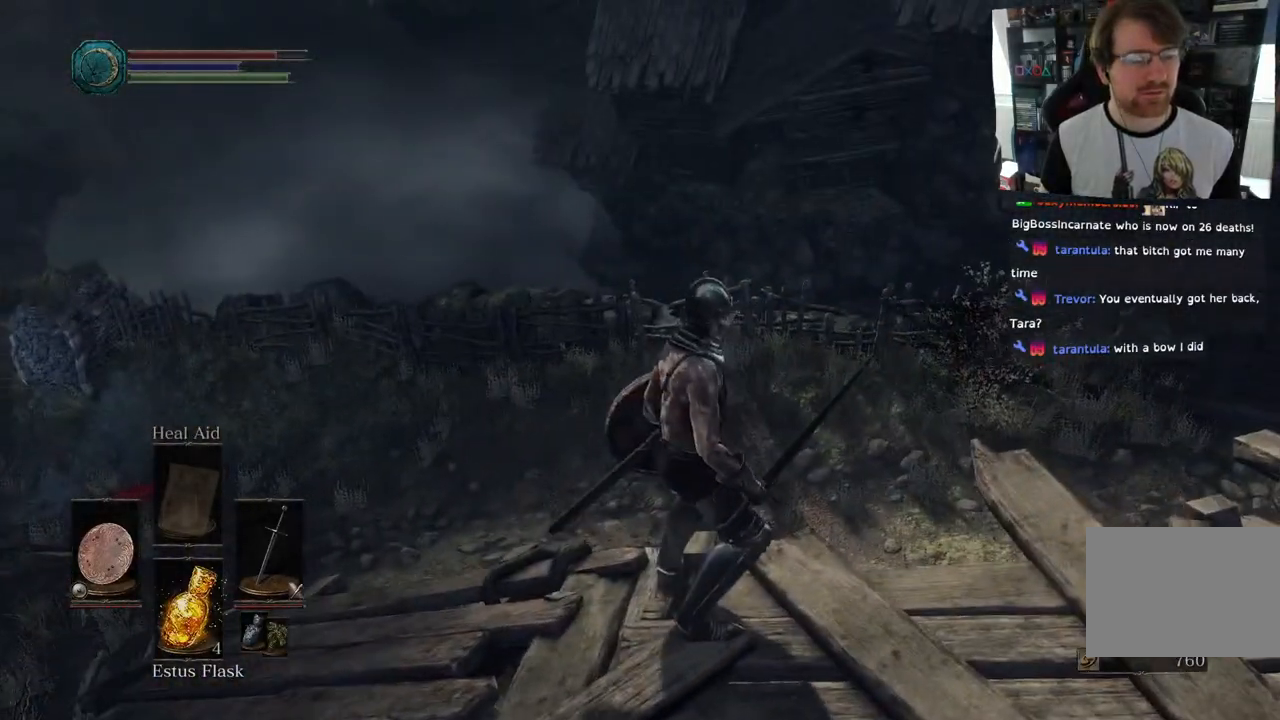
{"dt_ms": 500, "buttons": [], "left_stick": "down", "right_stick": "down-left", "events": [[83, "right_stick", "left"], [167, "right_stick", "down-left"], [433, "left_stick", "down"]]}
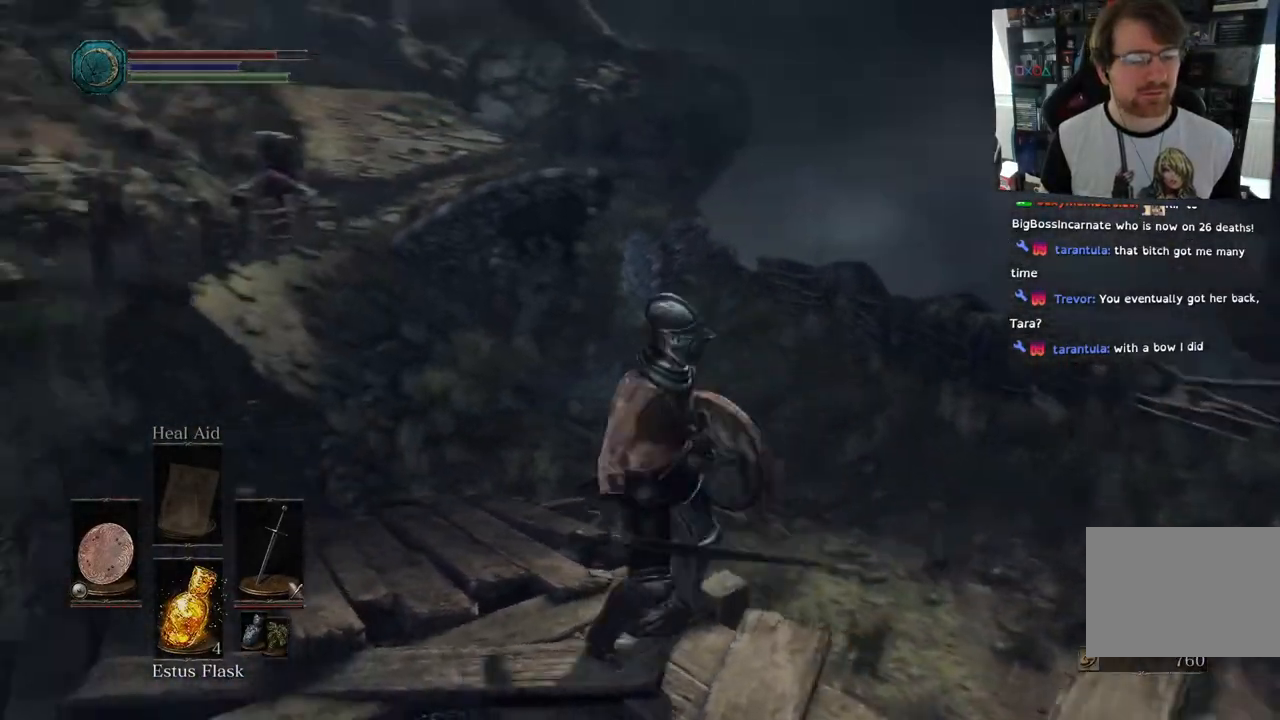
{"dt_ms": 500, "buttons": [], "left_stick": "down", "right_stick": "center", "events": [[117, "right_stick", "center"]]}
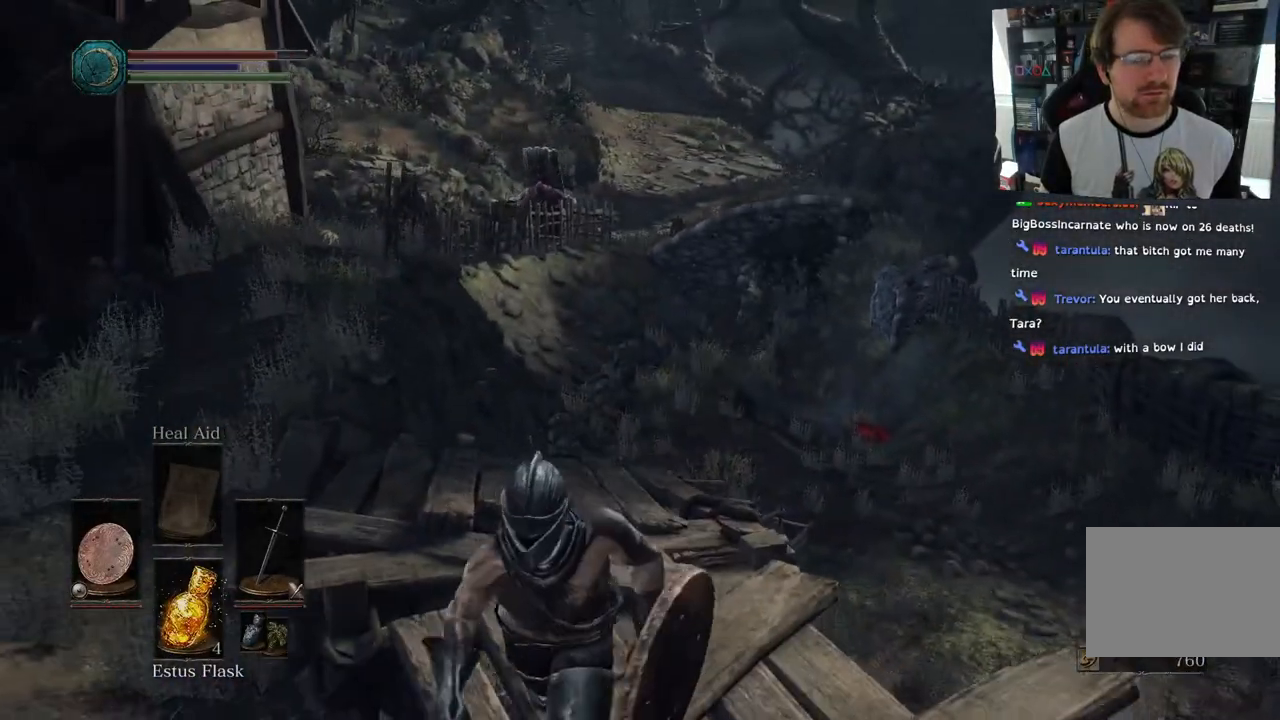
{"dt_ms": 500, "buttons": [], "left_stick": "down", "right_stick": "center", "events": [[67, "right_stick", "up-right"], [450, "right_stick", "center"]]}
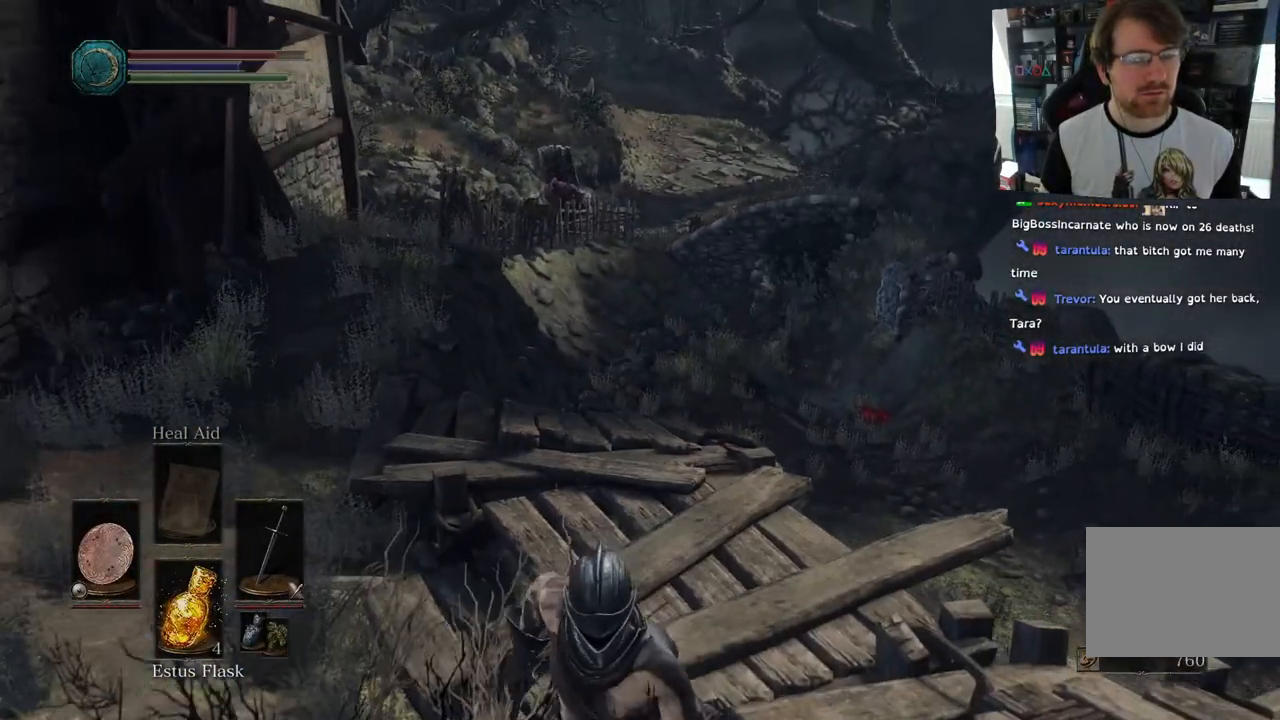
{"dt_ms": 500, "buttons": [], "left_stick": "down", "right_stick": "center", "events": [[67, "right_stick", "up-left"], [233, "right_stick", "center"]]}
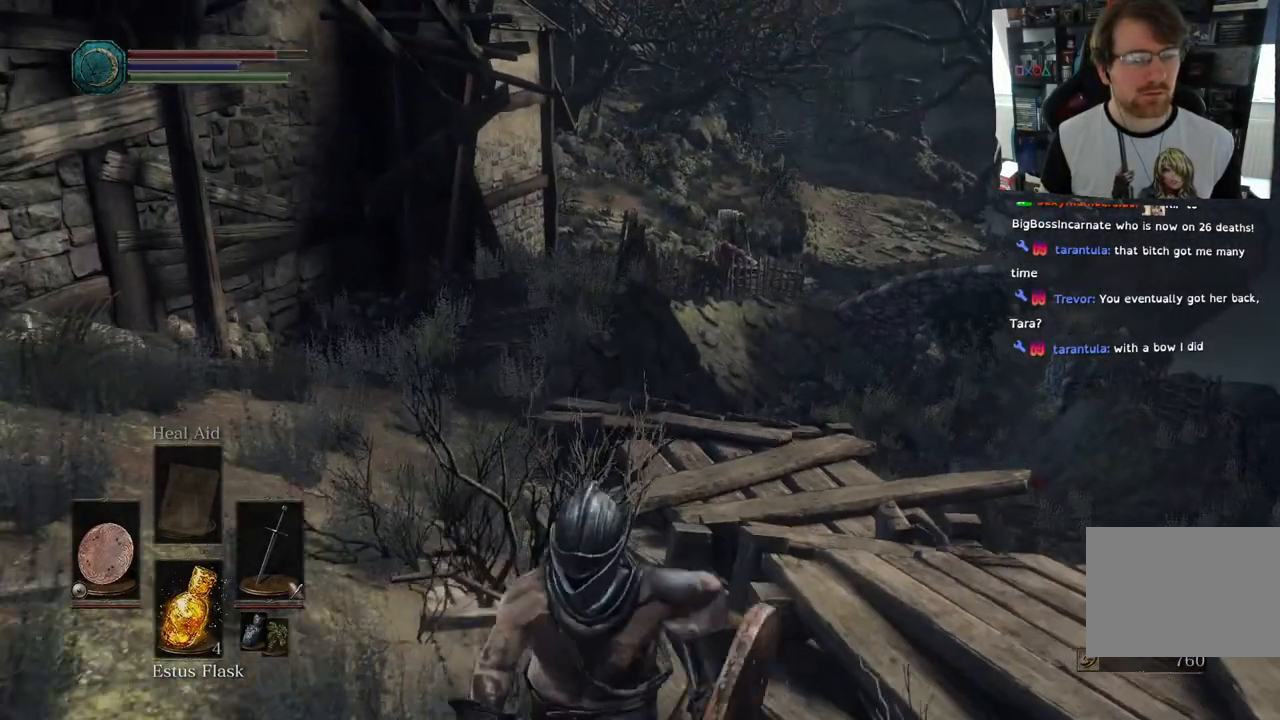
{"dt_ms": 500, "buttons": [], "left_stick": "down", "right_stick": "center", "events": []}
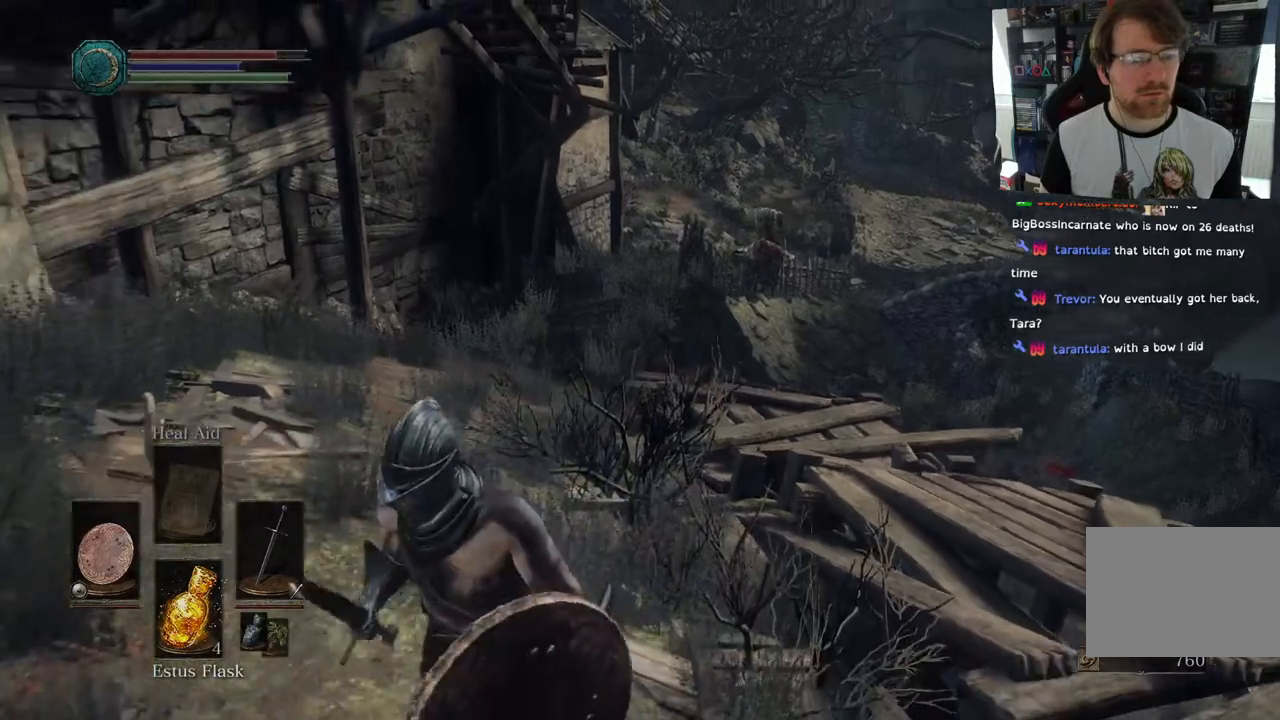
{"dt_ms": 500, "buttons": [], "left_stick": "center", "right_stick": "right", "events": [[117, "right_stick", "right"], [300, "left_stick", "center"]]}
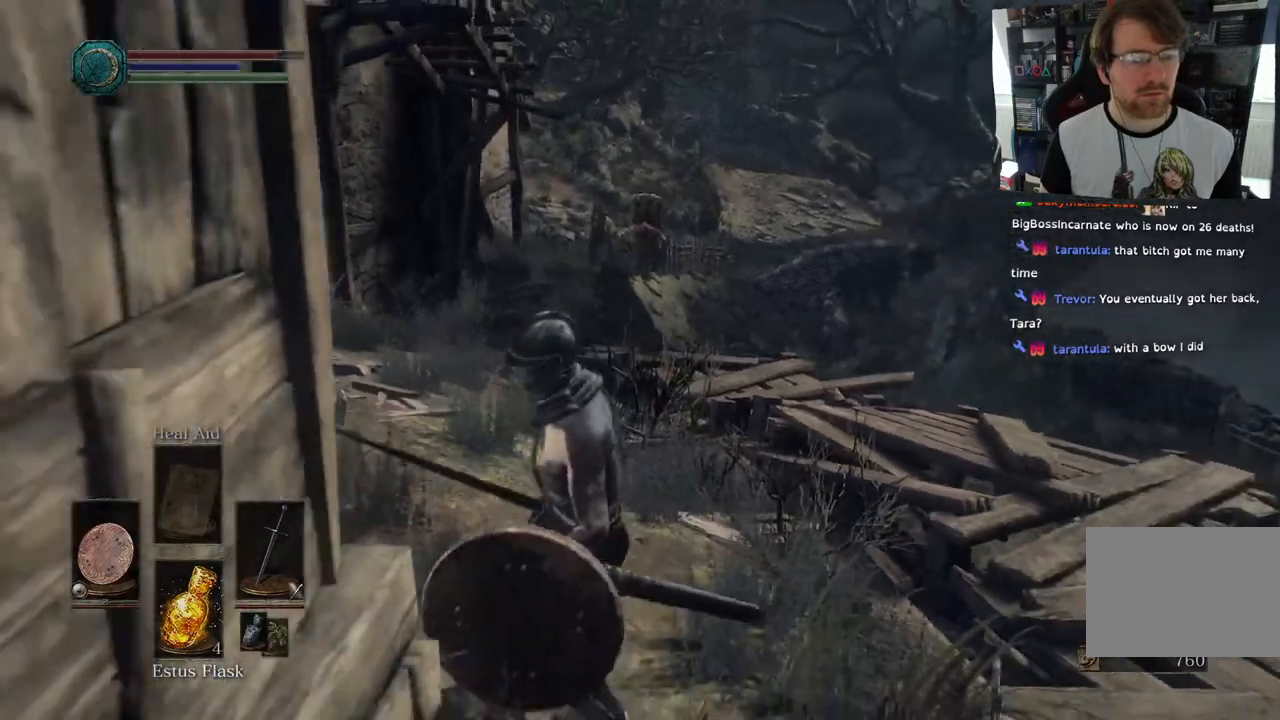
{"dt_ms": 500, "buttons": [], "left_stick": "up-right", "right_stick": "right", "events": [[83, "left_stick", "up-right"]]}
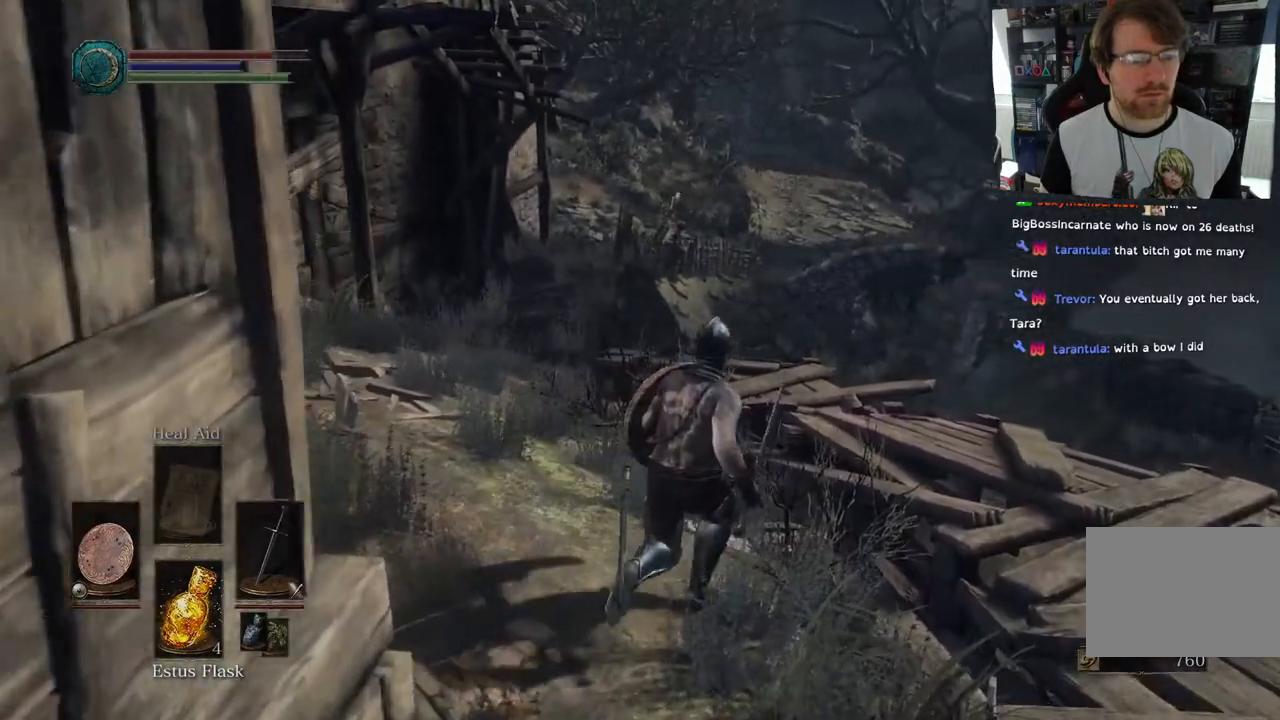
{"dt_ms": 500, "buttons": [], "left_stick": "up", "right_stick": "right", "events": [[267, "left_stick", "up"]]}
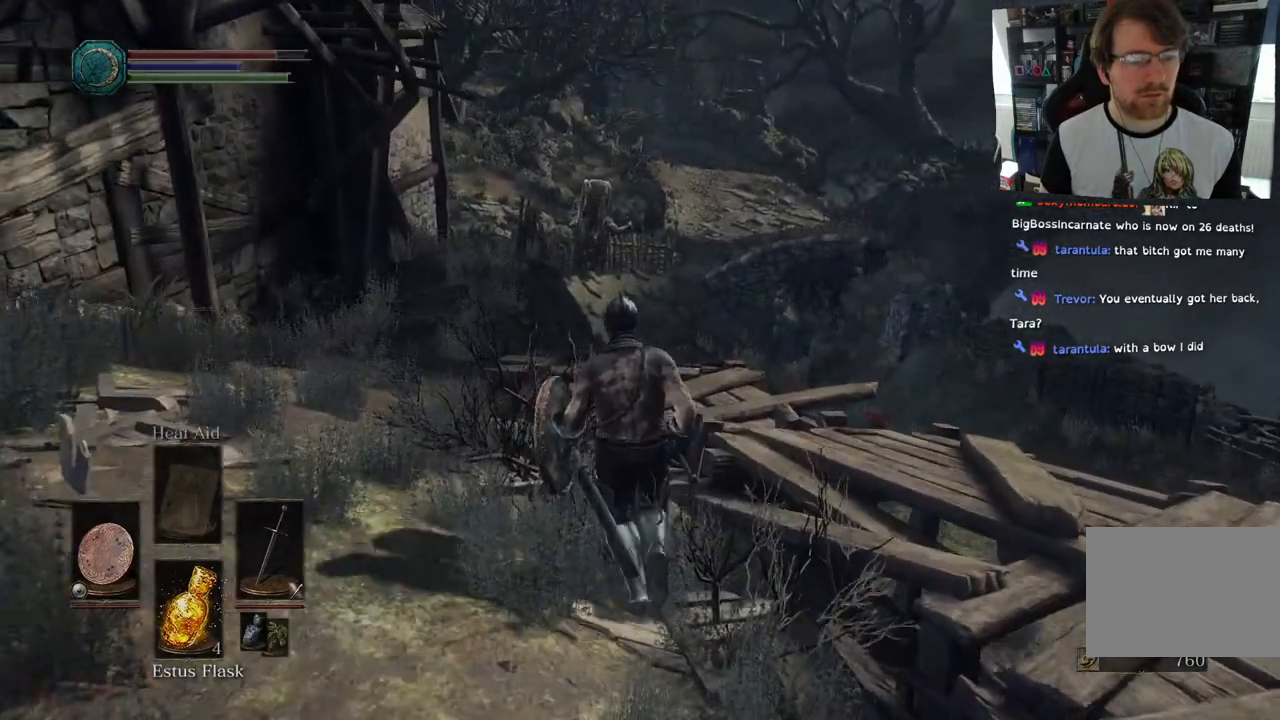
{"dt_ms": 500, "buttons": [], "left_stick": "up", "right_stick": "center", "events": [[233, "right_stick", "center"]]}
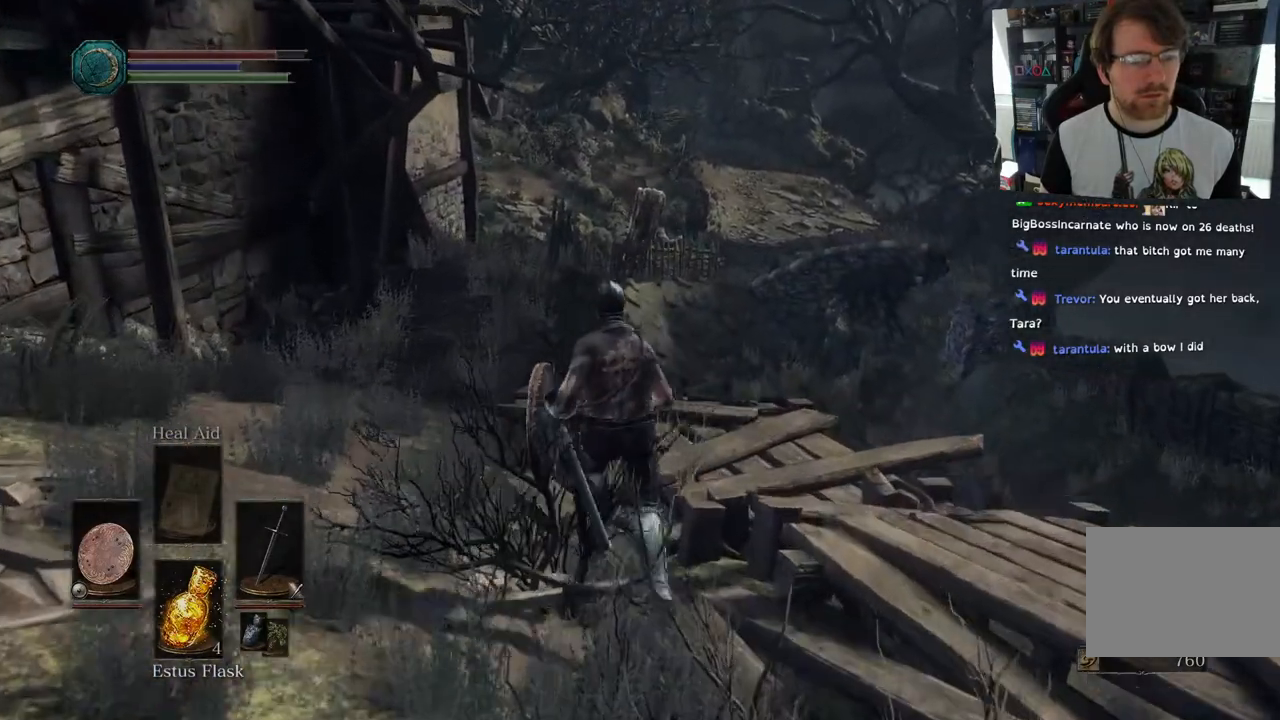
{"dt_ms": 500, "buttons": [], "left_stick": "up", "right_stick": "center", "events": []}
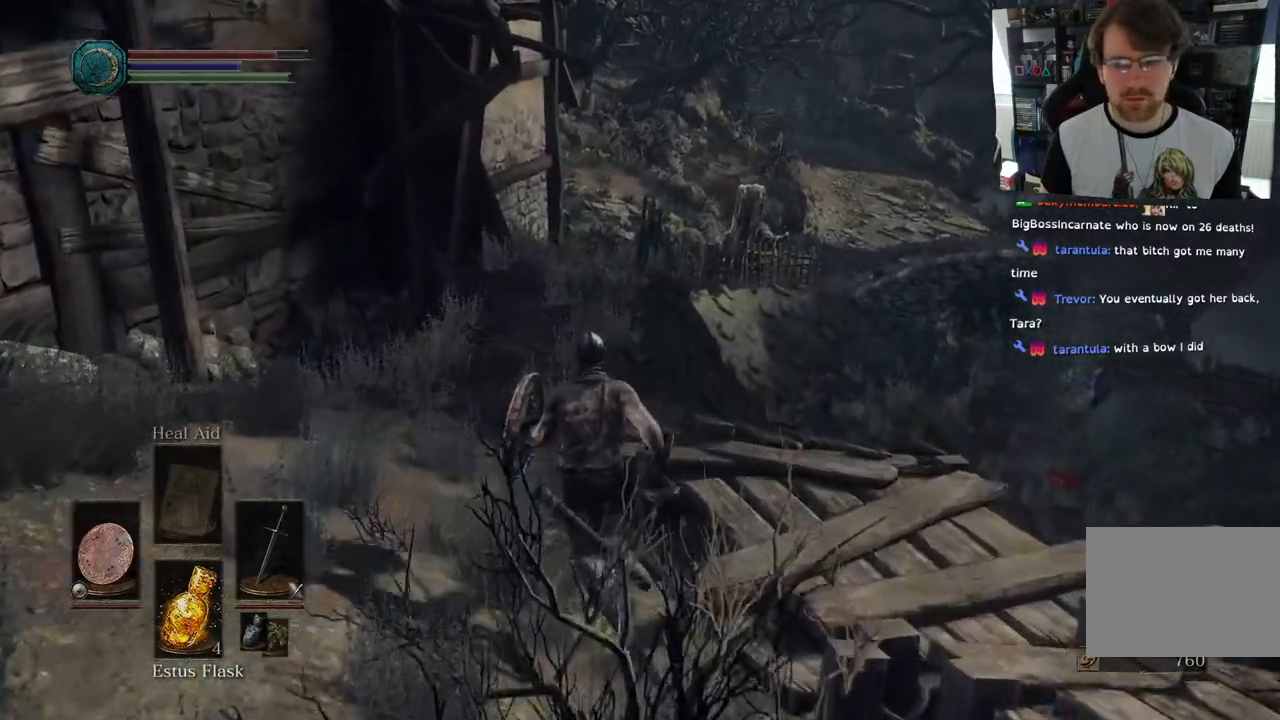
{"dt_ms": 500, "buttons": [], "left_stick": "up", "right_stick": "center", "events": []}
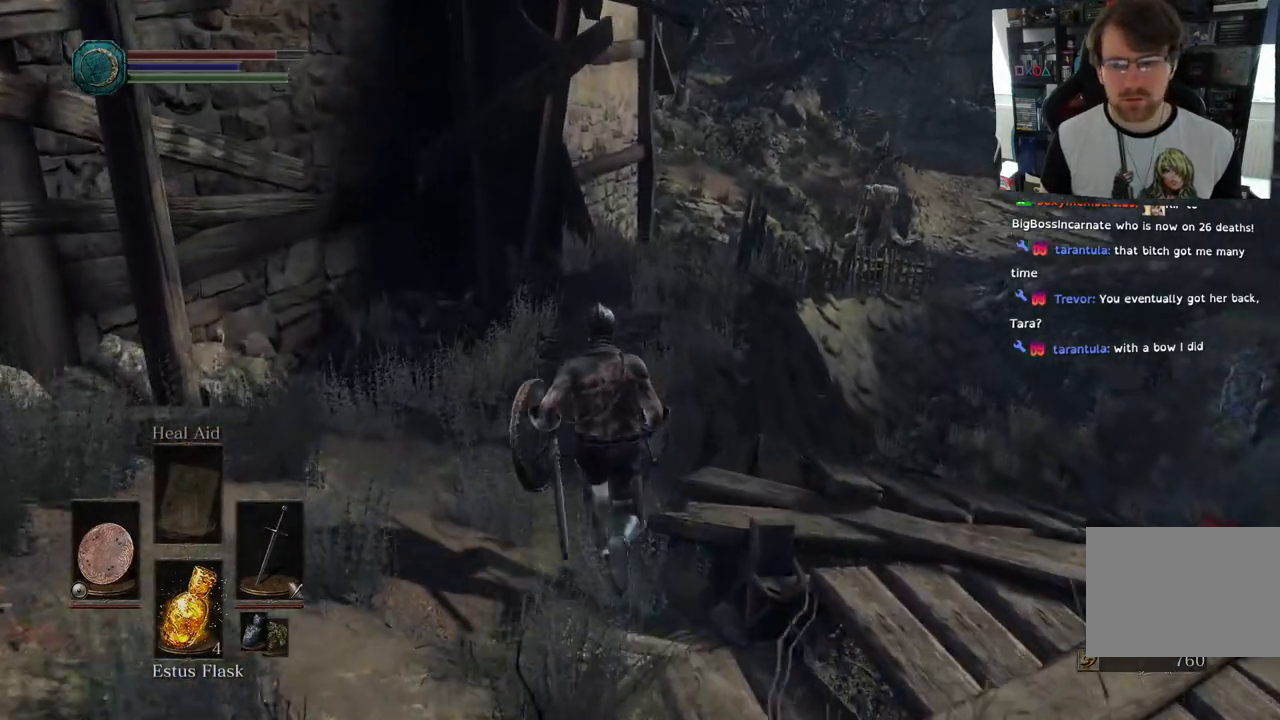
{"dt_ms": 500, "buttons": [], "left_stick": "up", "right_stick": "center"}
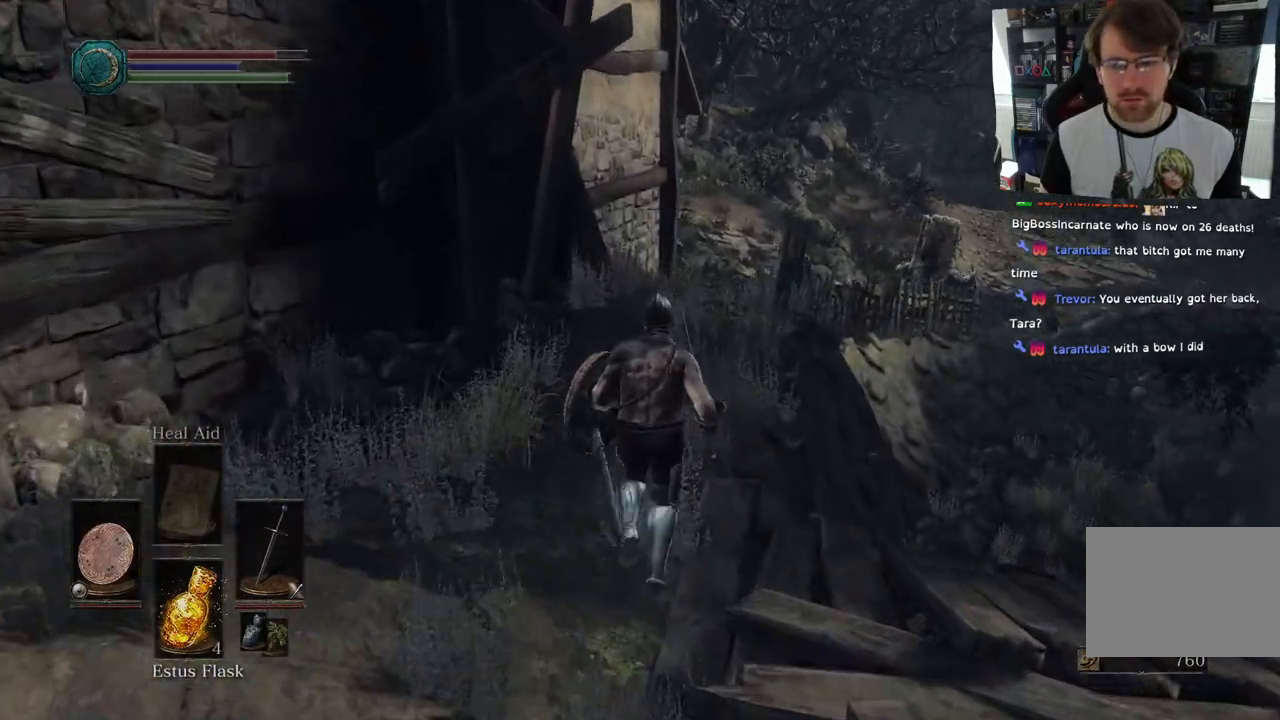
{"dt_ms": 500, "buttons": [], "left_stick": "up", "right_stick": "center", "events": []}
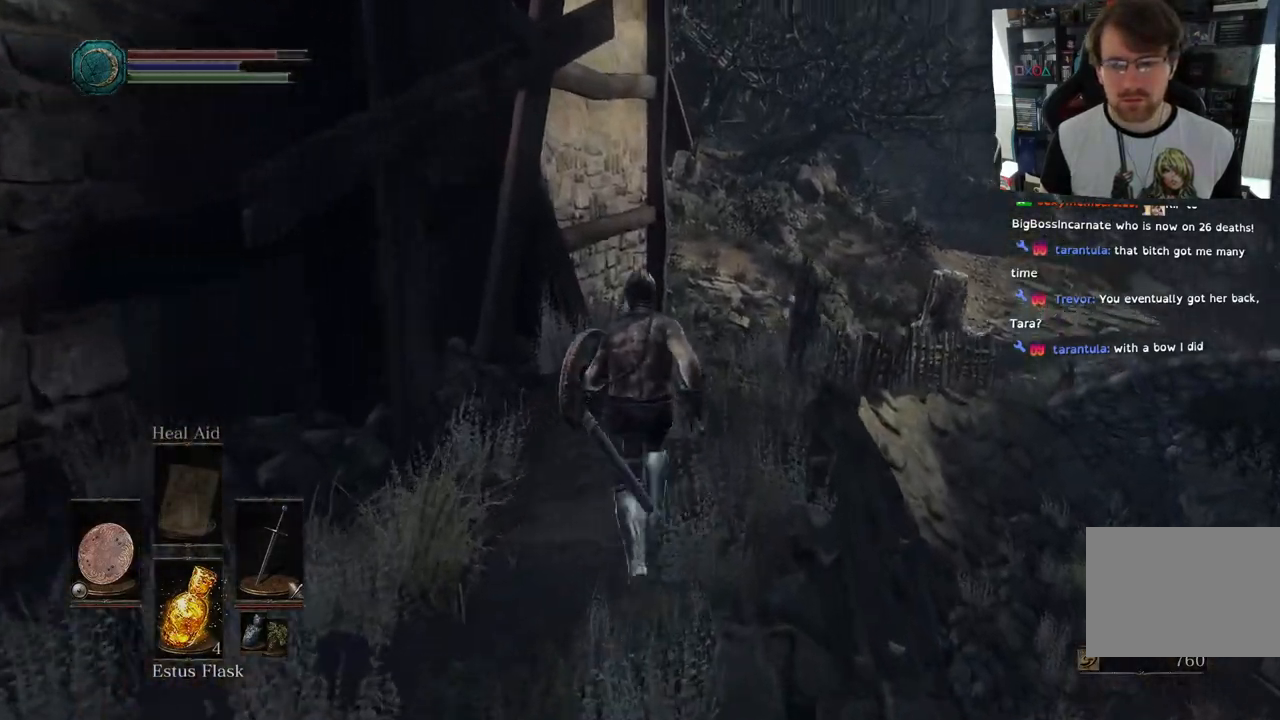
{"dt_ms": 500, "buttons": [], "left_stick": "up", "right_stick": "down", "events": [[483, "right_stick", "down"]]}
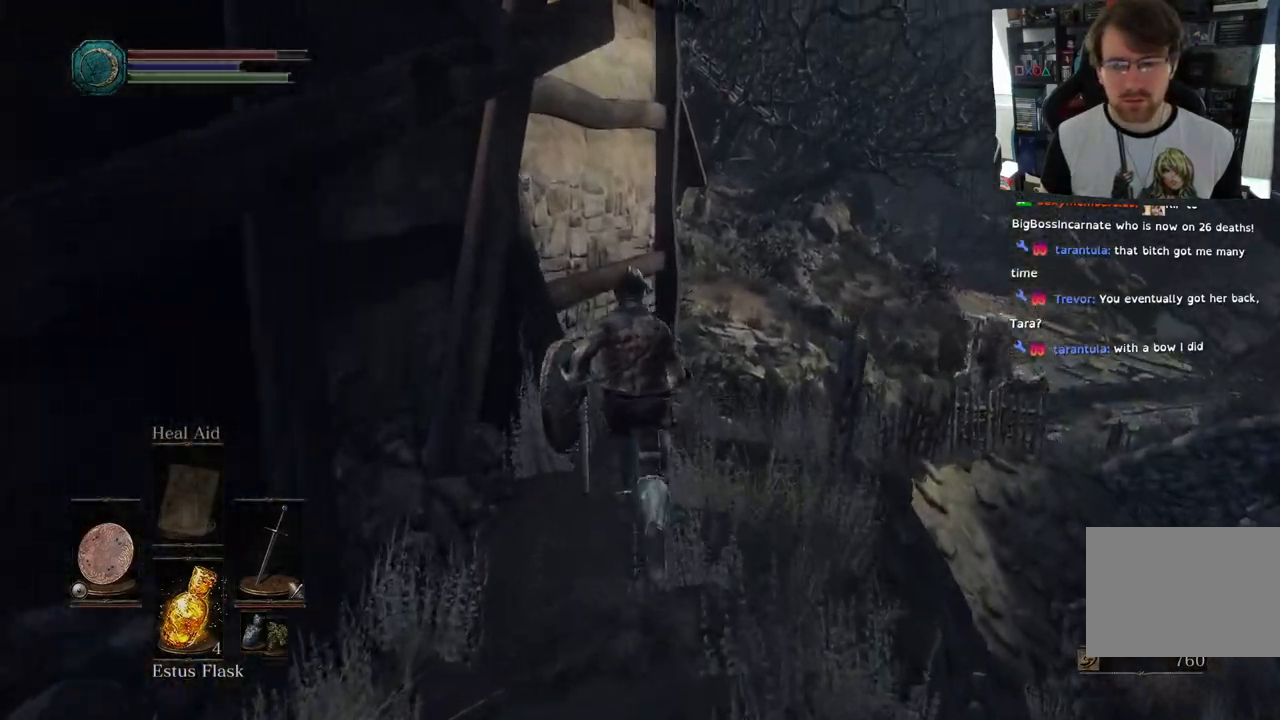
{"dt_ms": 500, "buttons": [], "left_stick": "up", "right_stick": "down", "events": [[250, "right_stick", "center"], [333, "L2", "down"], [383, "L2", "up"], [500, "right_stick", "down"]]}